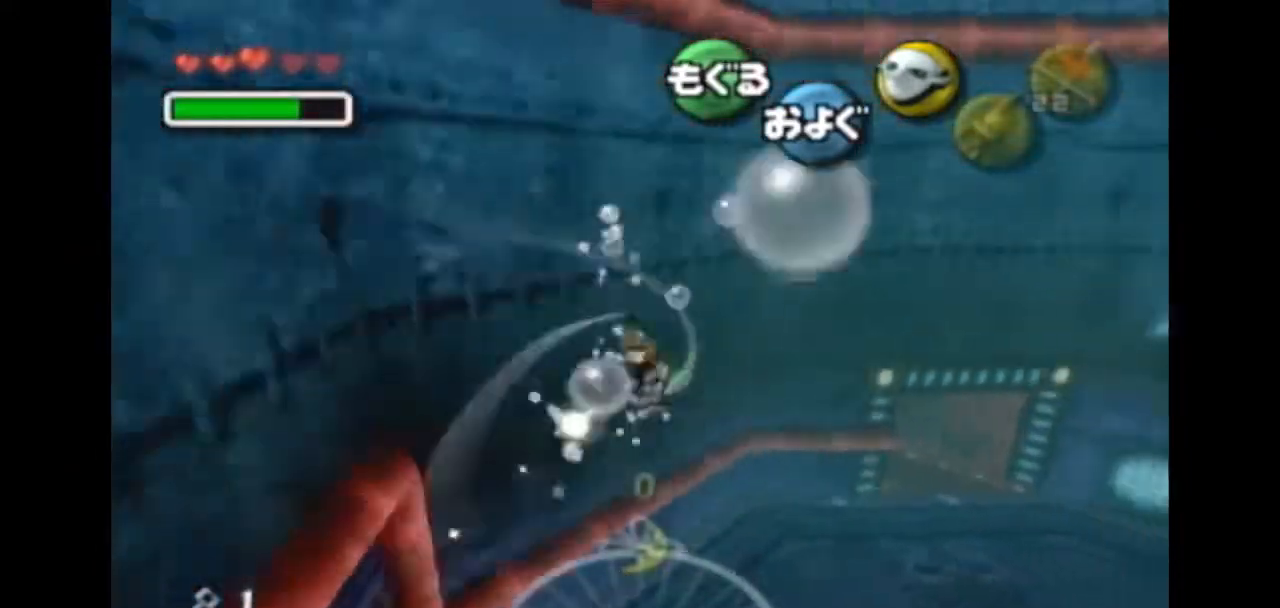
Gameplay with a controller (Nintendo layout); each line is a JSON object with the inputs held at the frame after it. "events" lists button and stick changes between this image and that frame as [ms after this image, input, new state], when the widget could be followed in between. Not read: L3 R3.
{"buttons": ["A"], "left_stick": "up-right", "right_stick": "center", "events": []}
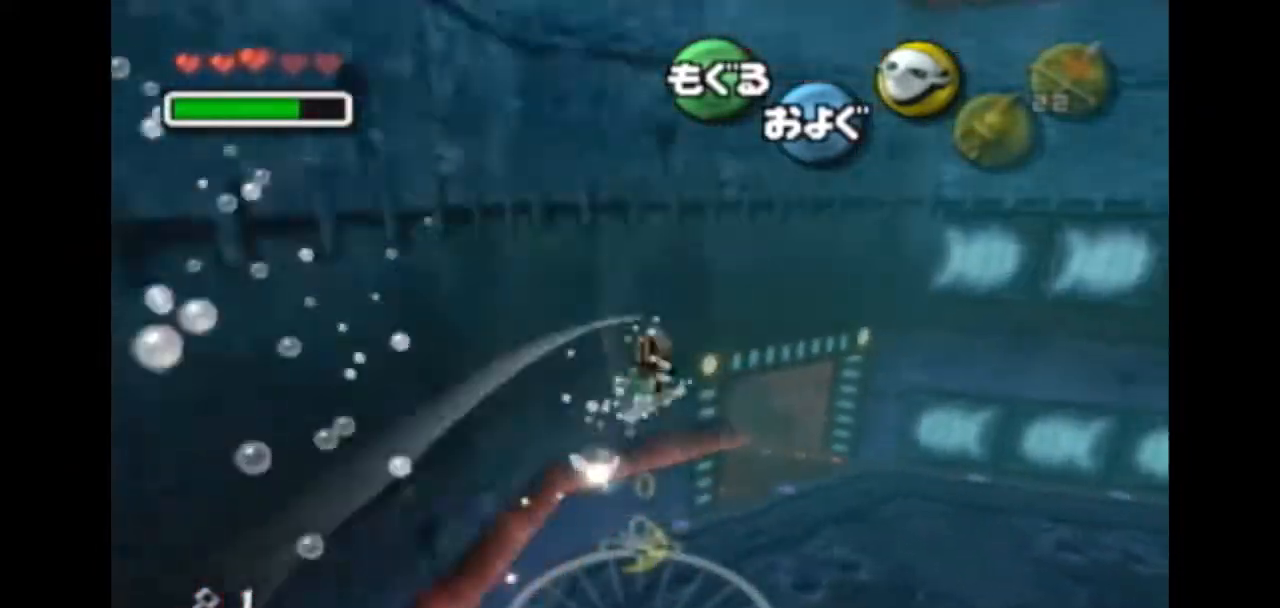
{"buttons": ["A"], "left_stick": "up-right", "right_stick": "center", "events": []}
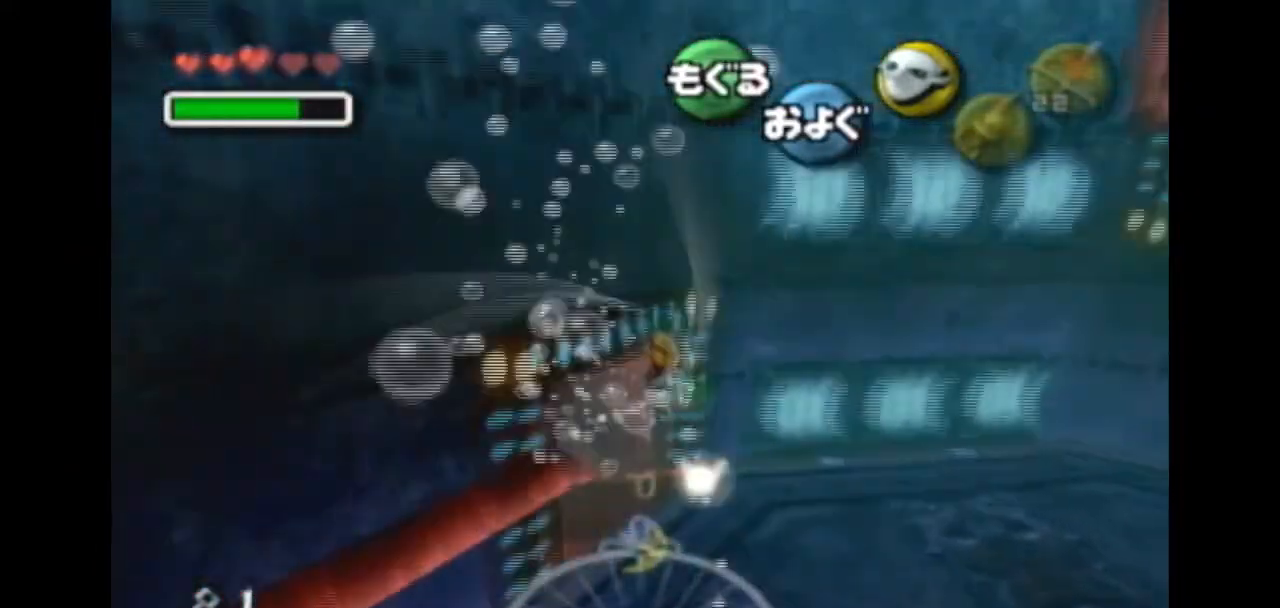
{"buttons": ["A"], "left_stick": "up-right", "right_stick": "center", "events": []}
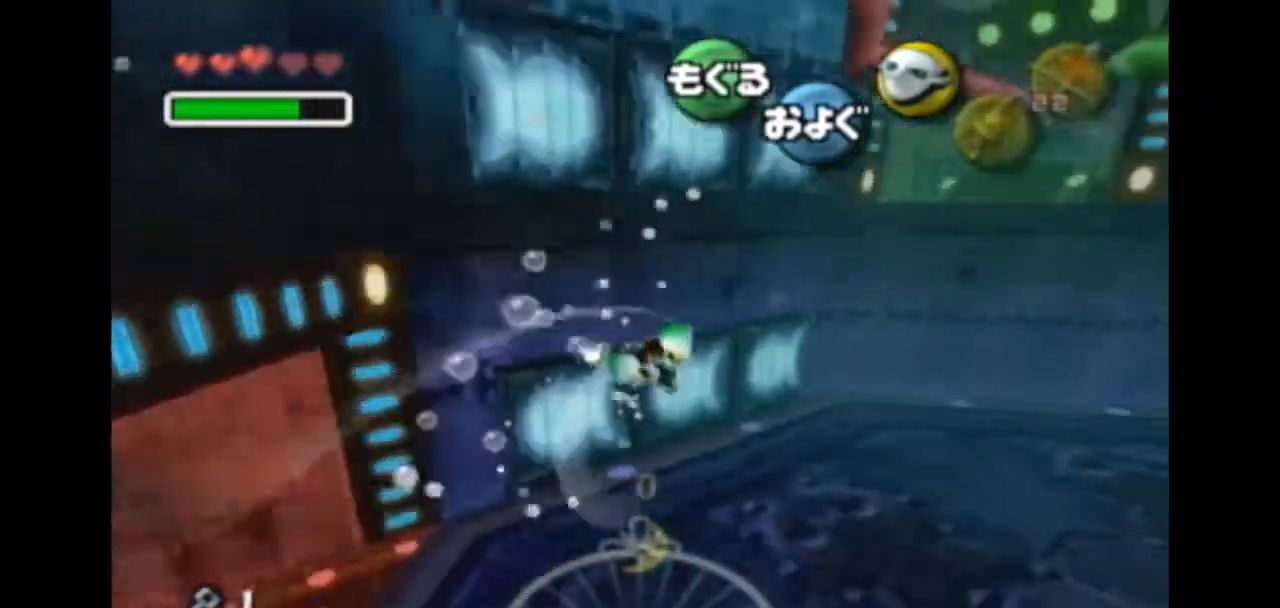
{"buttons": ["A"], "left_stick": "up-right", "right_stick": "center", "events": []}
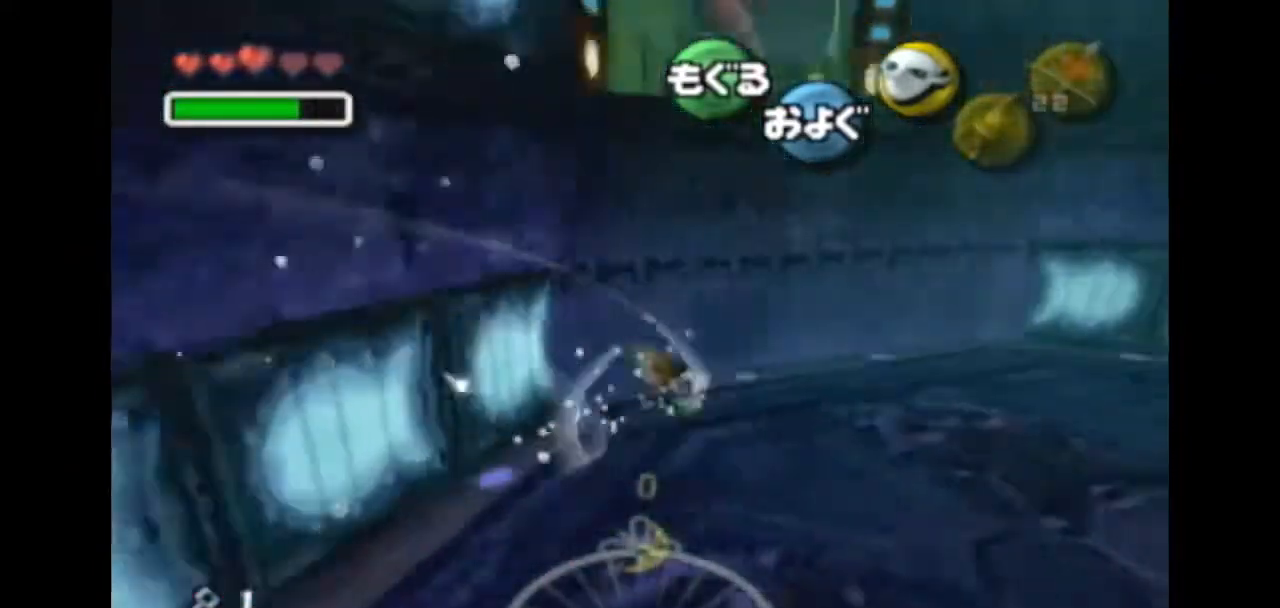
{"buttons": ["A"], "left_stick": "up-right", "right_stick": "center", "events": [[67, "left_stick", "center"], [300, "left_stick", "up-right"]]}
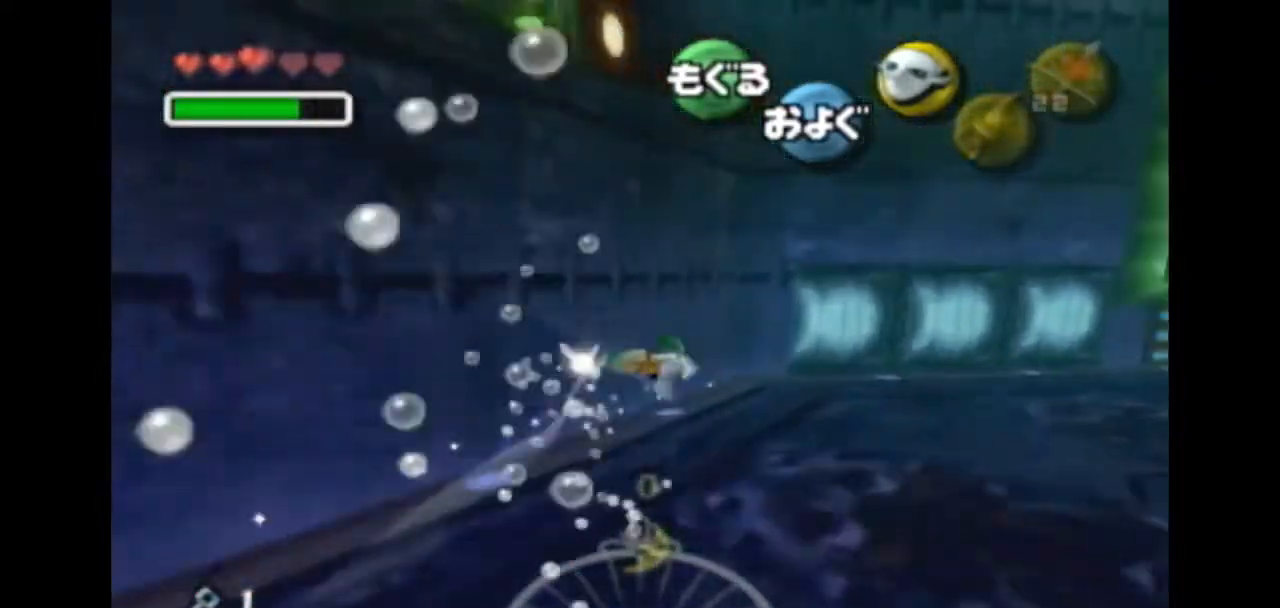
{"buttons": ["A"], "left_stick": "center", "right_stick": "center", "events": [[300, "left_stick", "center"]]}
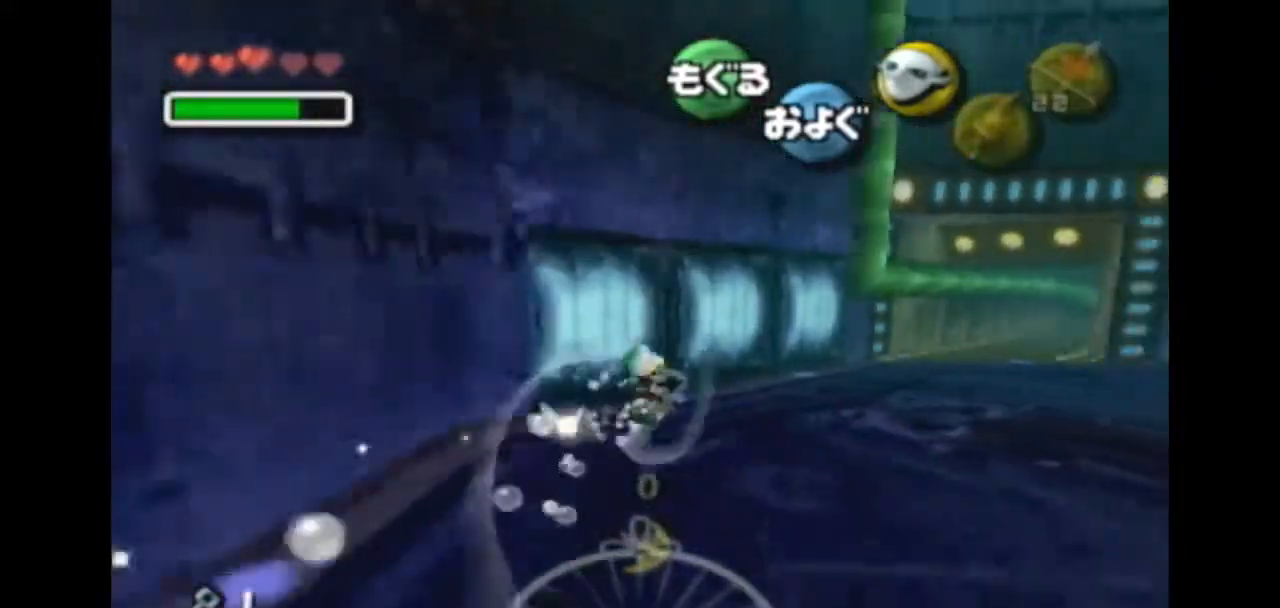
{"buttons": ["A"], "left_stick": "center", "right_stick": "center", "events": [[33, "left_stick", "right"], [167, "left_stick", "center"], [267, "left_stick", "right"], [367, "left_stick", "center"]]}
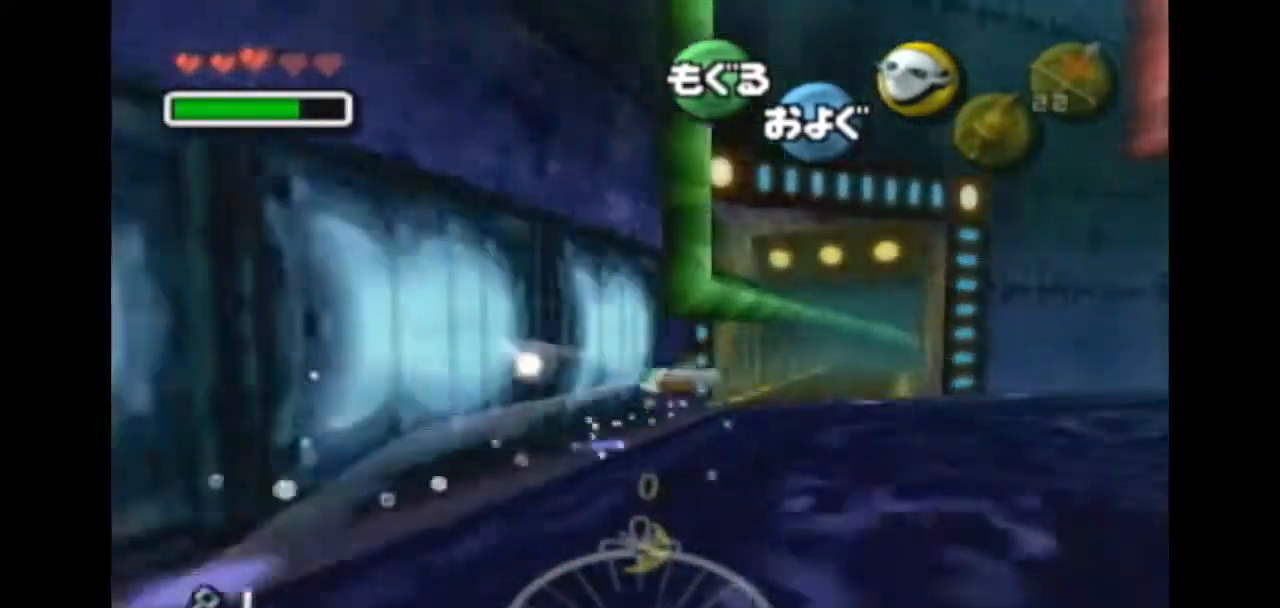
{"buttons": ["A"], "left_stick": "center", "right_stick": "center", "events": [[200, "left_stick", "right"], [433, "left_stick", "center"]]}
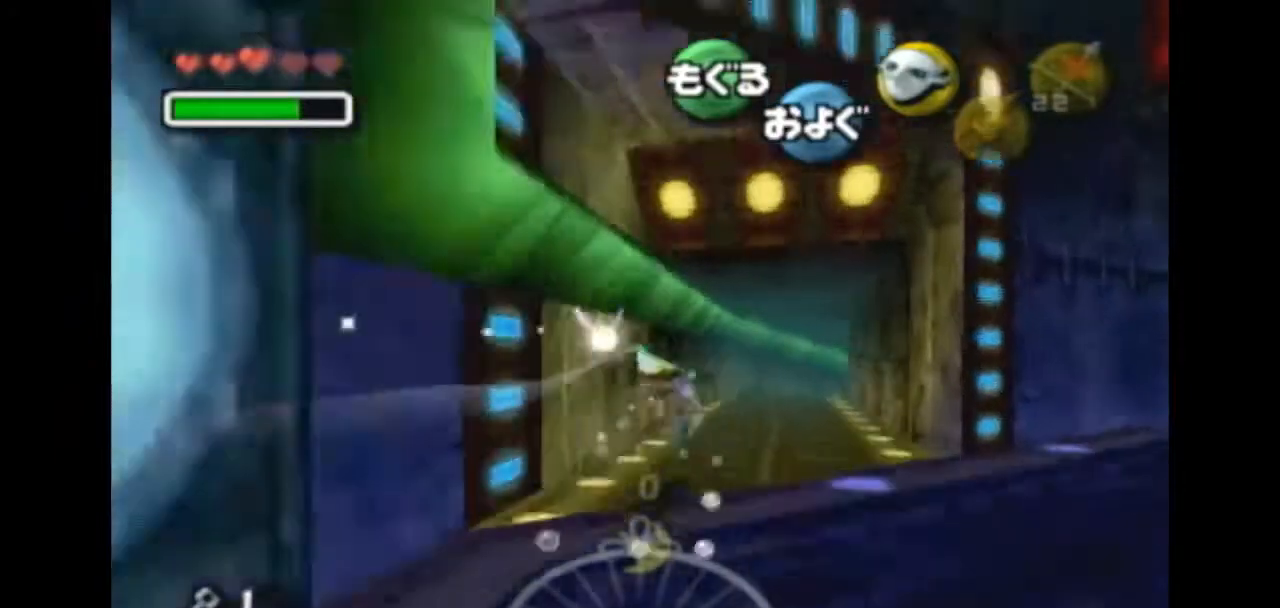
{"buttons": ["A"], "left_stick": "center", "right_stick": "center", "events": []}
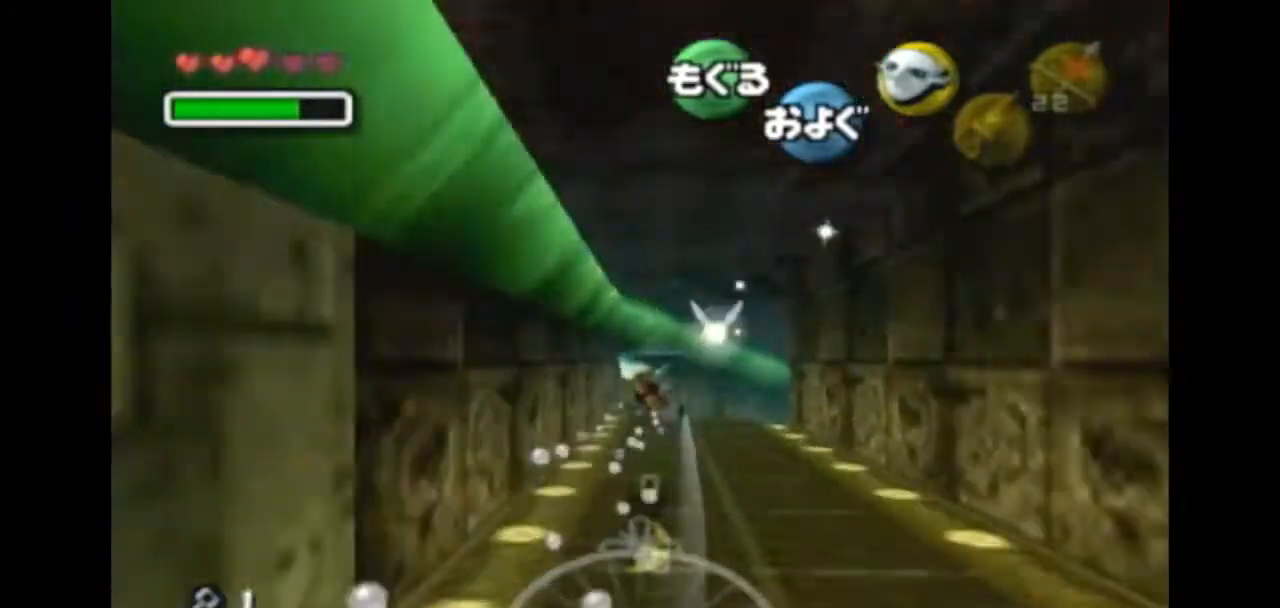
{"buttons": ["A"], "left_stick": "center", "right_stick": "center", "events": [[33, "left_stick", "right"], [300, "left_stick", "center"]]}
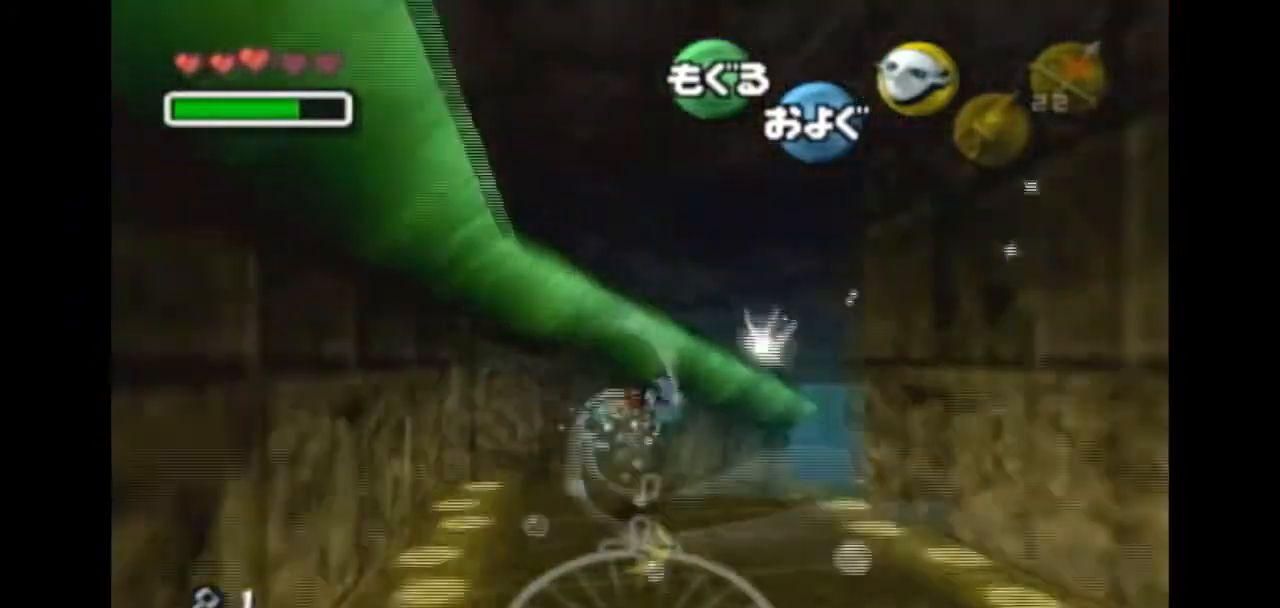
{"buttons": ["A", "L1"], "left_stick": "center", "right_stick": "center", "events": [[167, "B", "down"], [167, "DPAD_RIGHT", "down"], [233, "B", "up"], [233, "DPAD_RIGHT", "up"], [500, "L1", "down"]]}
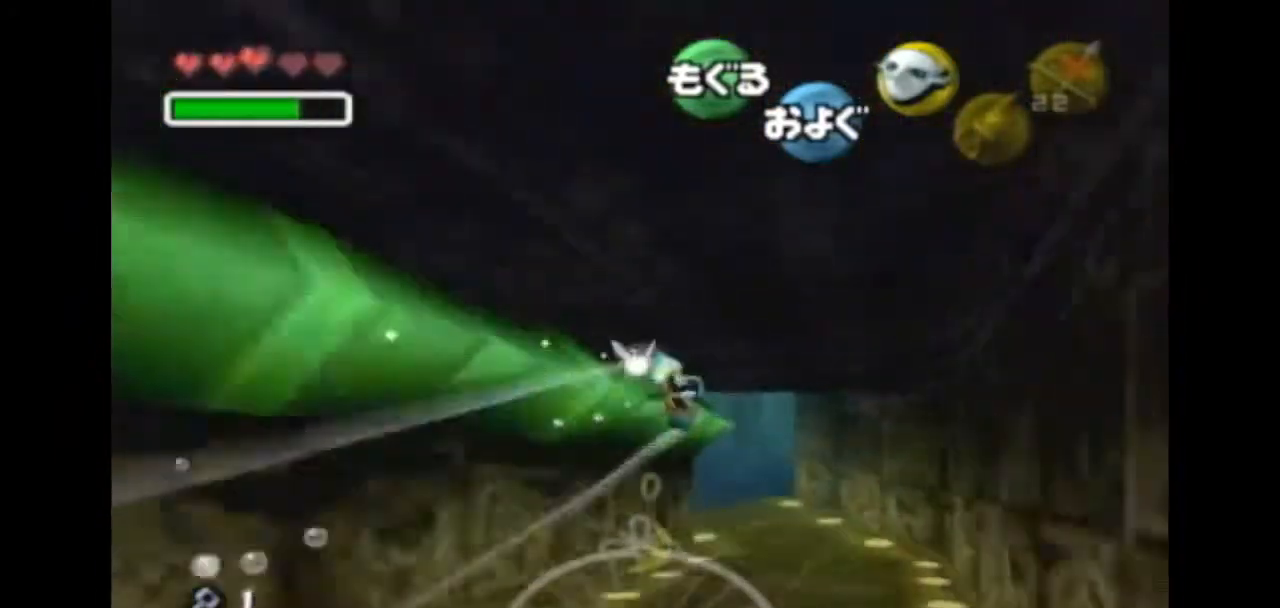
{"buttons": ["A"], "left_stick": "left", "right_stick": "center", "events": [[33, "L1", "up"], [133, "left_stick", "left"], [333, "L1", "down"], [367, "L1", "up"]]}
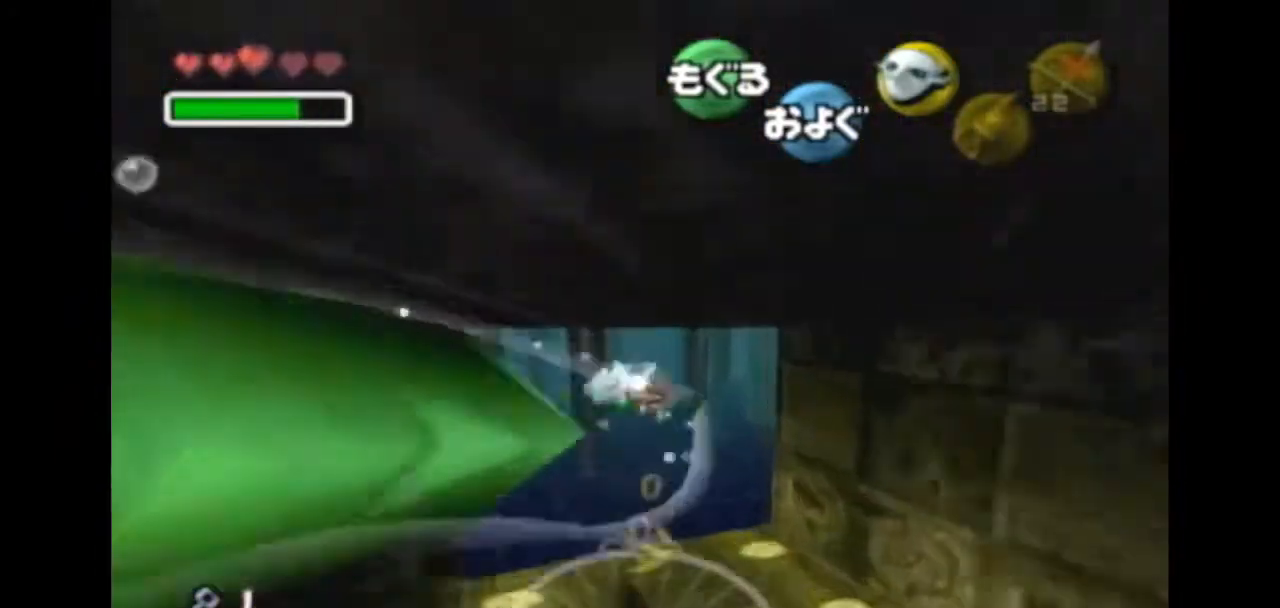
{"buttons": ["A"], "left_stick": "down-left", "right_stick": "center", "events": [[333, "left_stick", "down-left"]]}
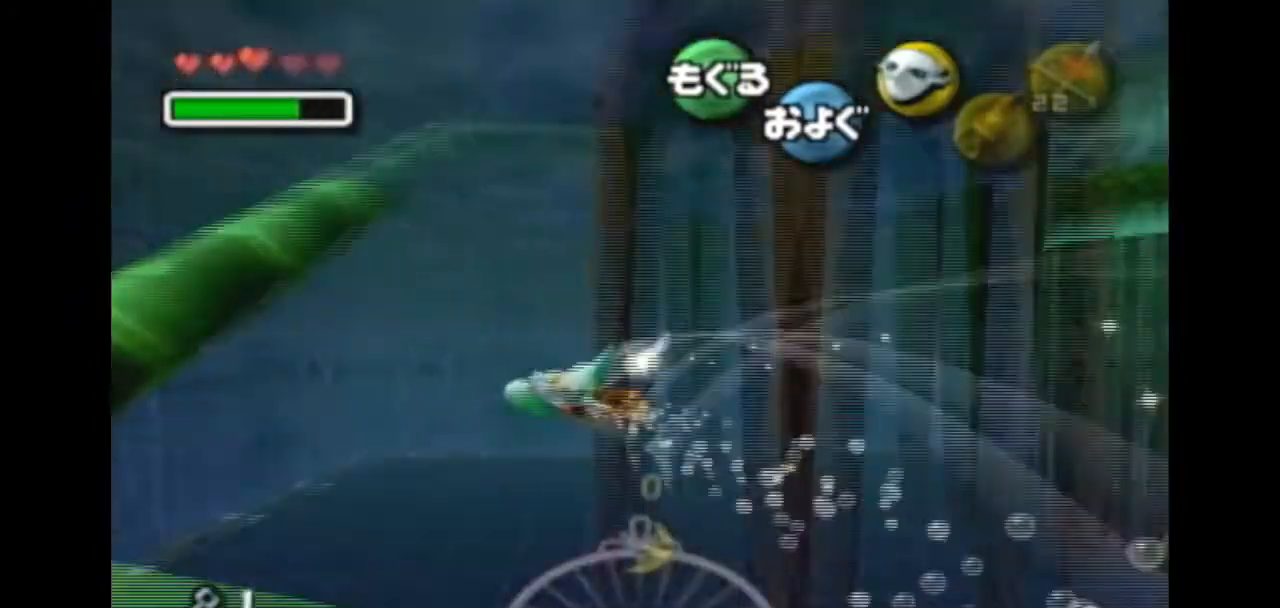
{"buttons": [], "left_stick": "center", "right_stick": "center", "events": [[100, "left_stick", "down"], [500, "A", "up"], [500, "left_stick", "center"]]}
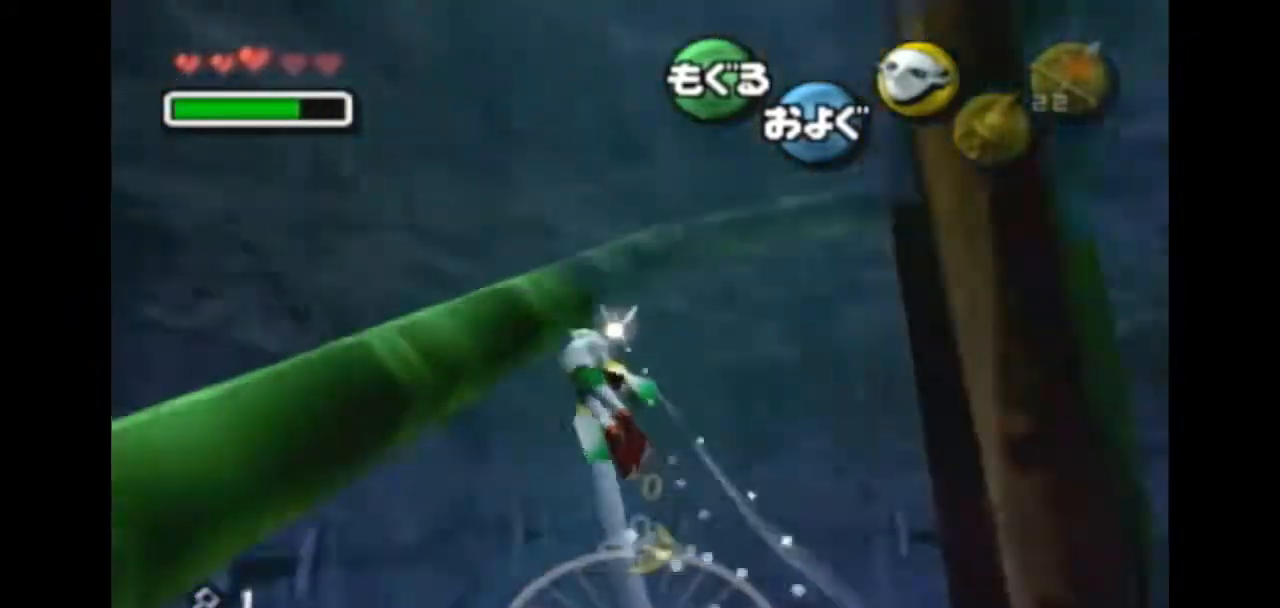
{"buttons": [], "left_stick": "center", "right_stick": "center", "events": []}
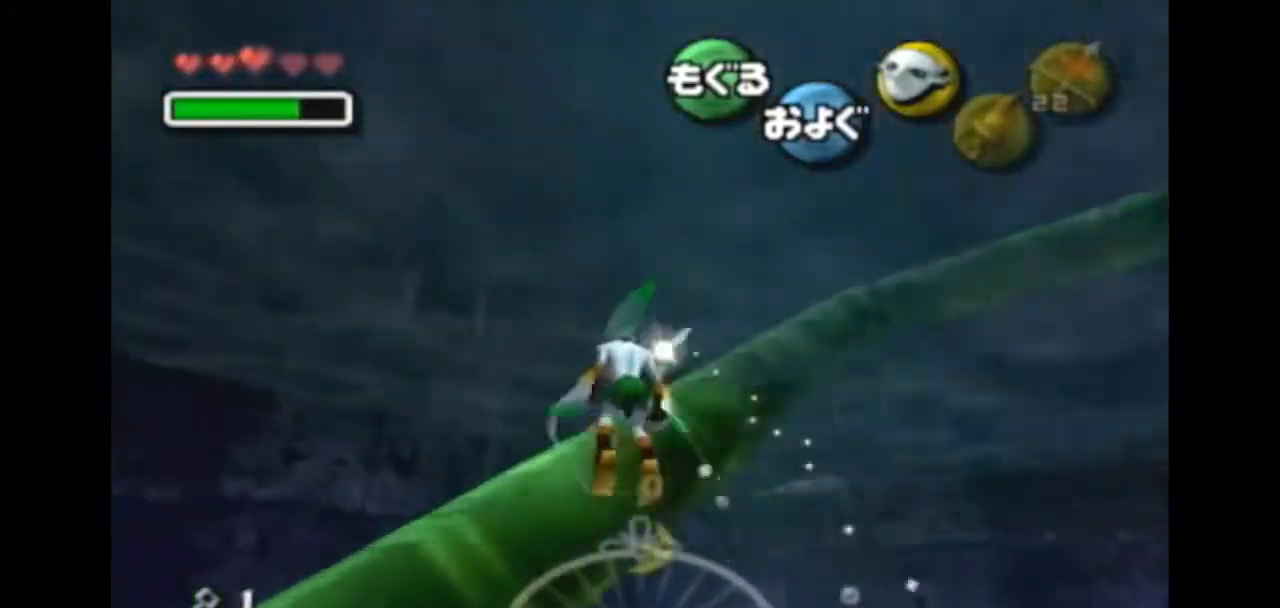
{"buttons": [], "left_stick": "up-right", "right_stick": "center", "events": [[300, "left_stick", "up-right"]]}
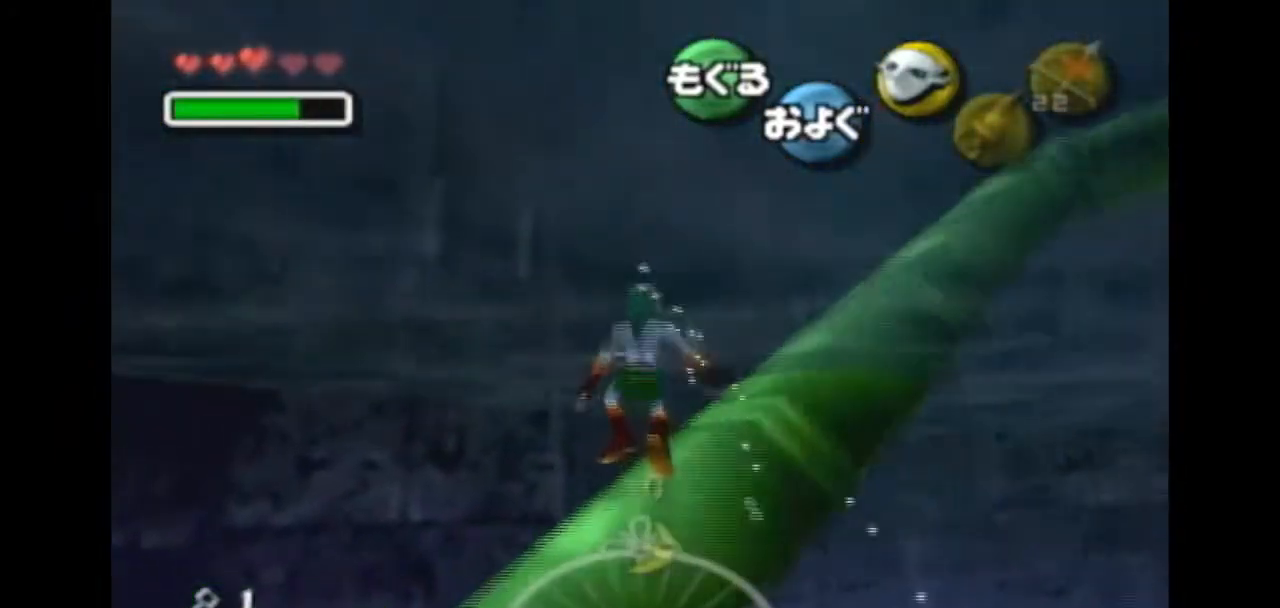
{"buttons": [], "left_stick": "center", "right_stick": "center", "events": [[267, "left_stick", "center"]]}
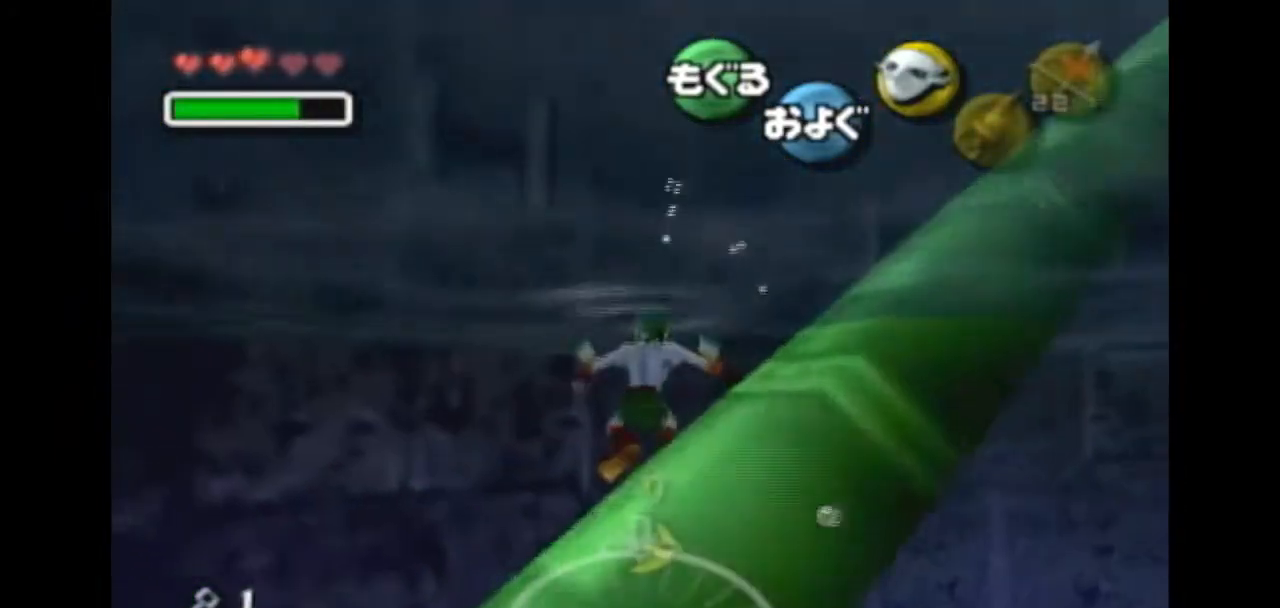
{"buttons": [], "left_stick": "down-left", "right_stick": "center", "events": [[100, "left_stick", "down-left"]]}
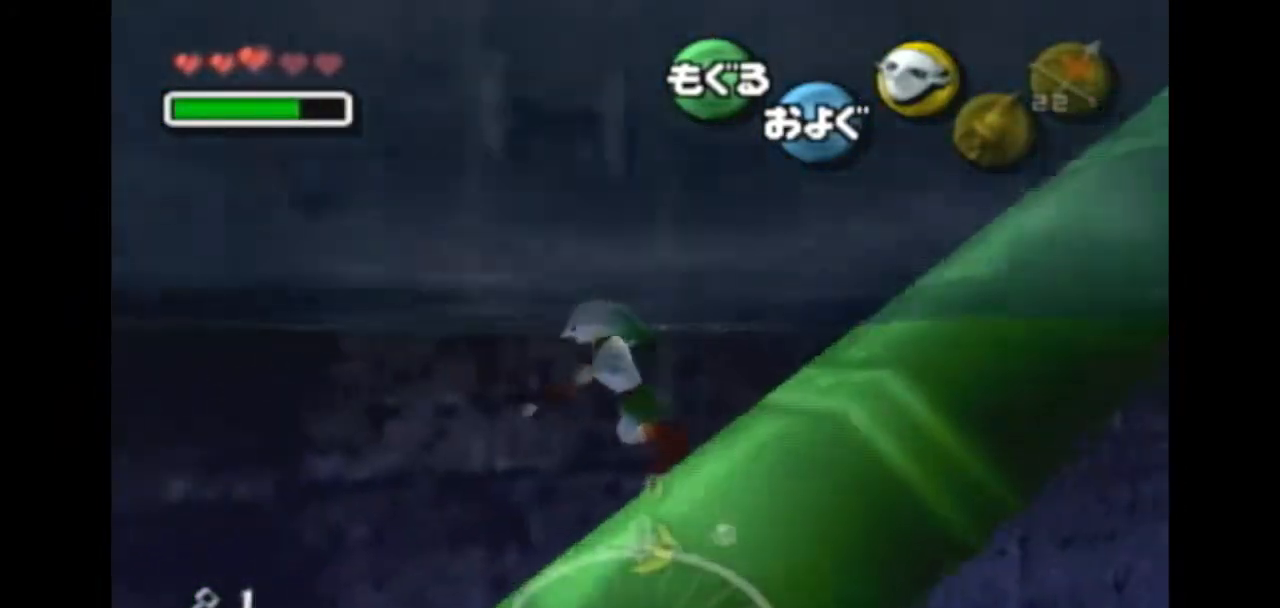
{"buttons": [], "left_stick": "down", "right_stick": "center", "events": [[433, "left_stick", "down"]]}
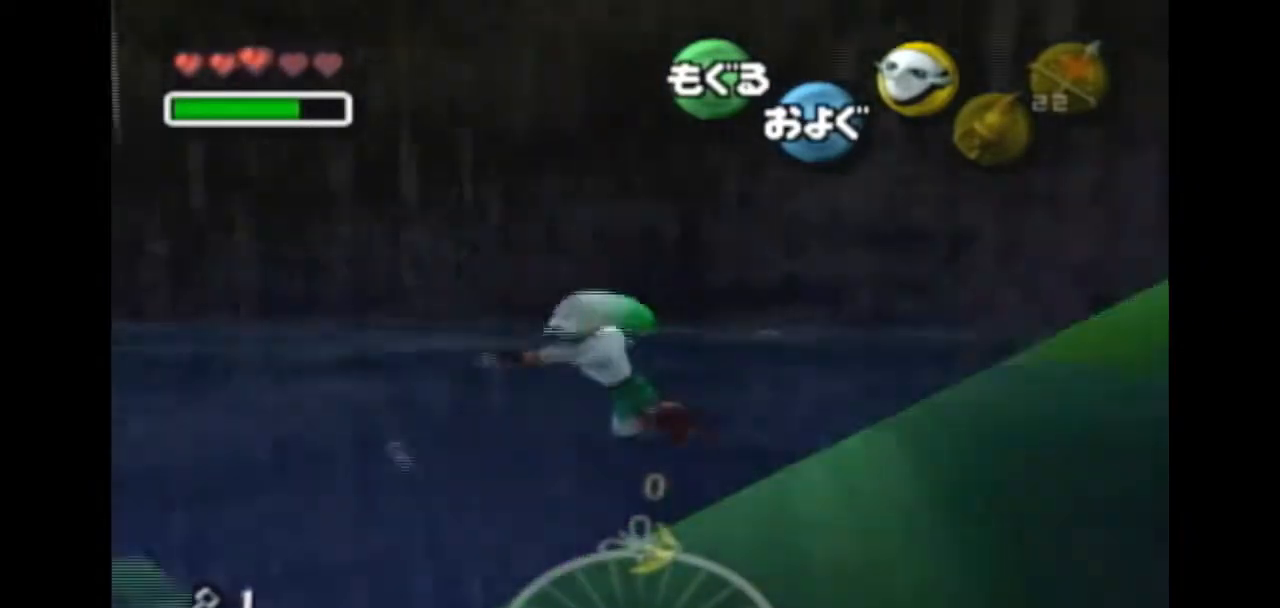
{"buttons": [], "left_stick": "down-right", "right_stick": "center", "events": [[67, "left_stick", "down-right"]]}
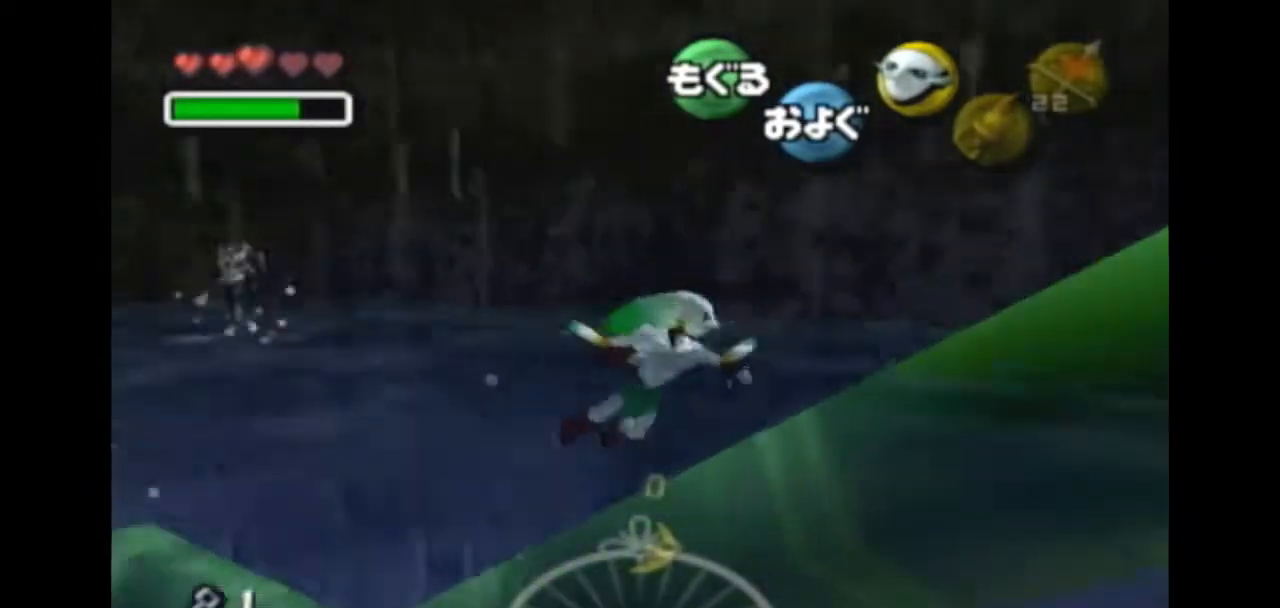
{"buttons": ["L1"], "left_stick": "center", "right_stick": "center", "events": [[100, "left_stick", "center"], [167, "L1", "down"]]}
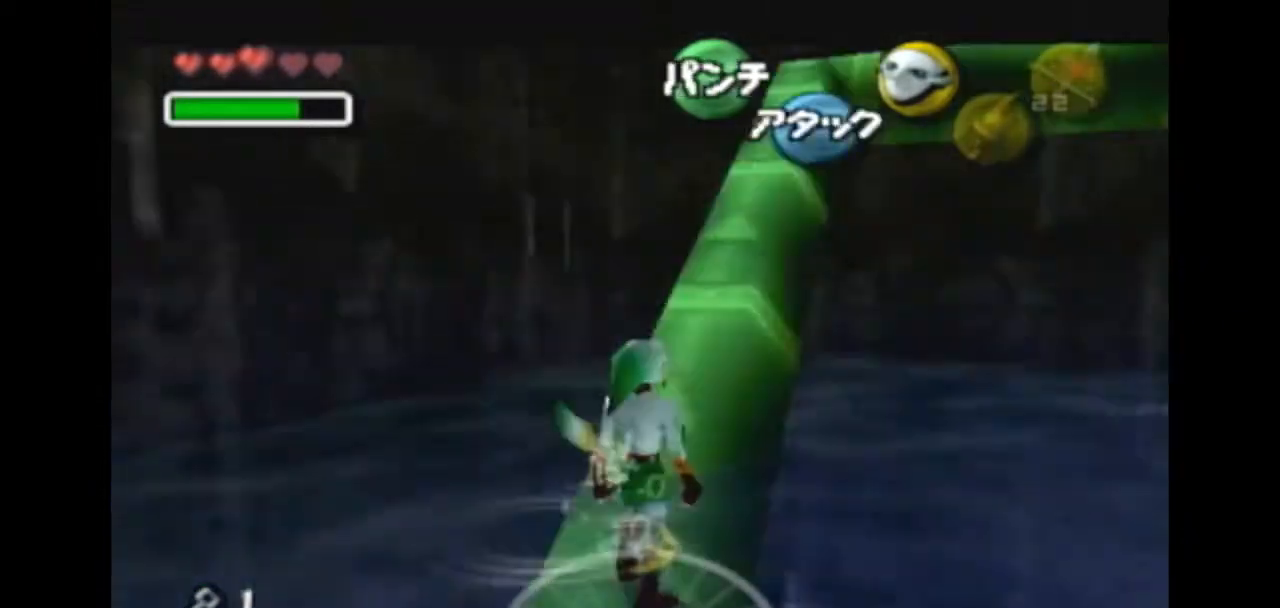
{"buttons": [], "left_stick": "up-left", "right_stick": "center", "events": [[33, "L1", "up"], [133, "left_stick", "up"], [233, "left_stick", "up-left"]]}
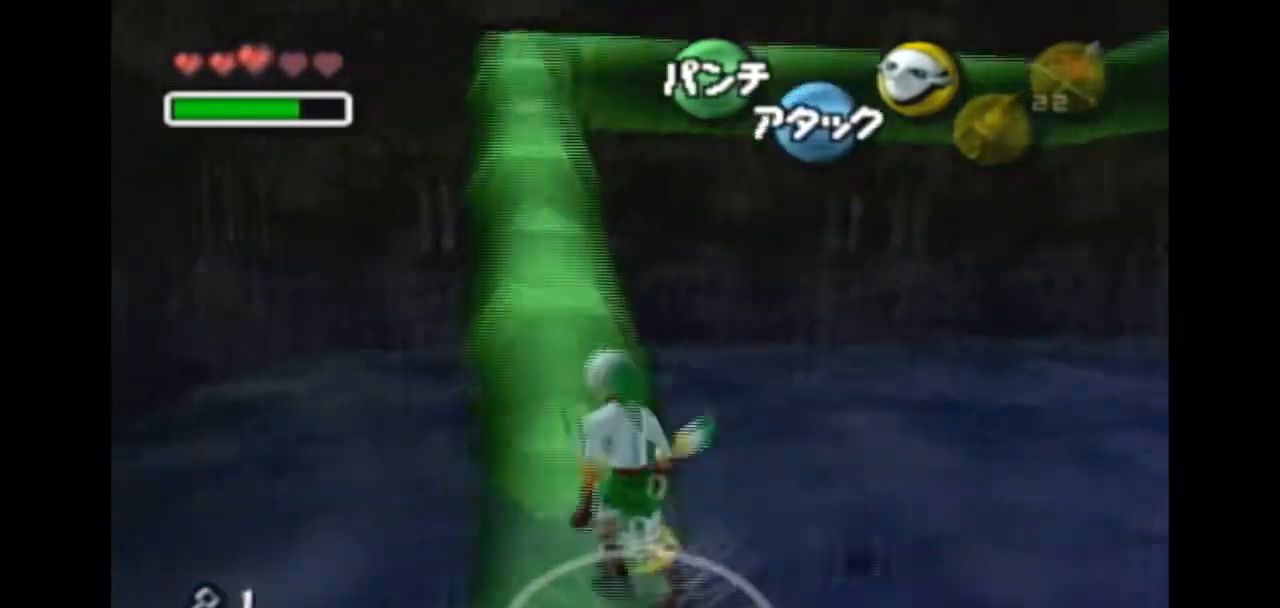
{"buttons": [], "left_stick": "up", "right_stick": "center", "events": [[167, "left_stick", "up"], [300, "left_stick", "up-left"], [433, "left_stick", "up"]]}
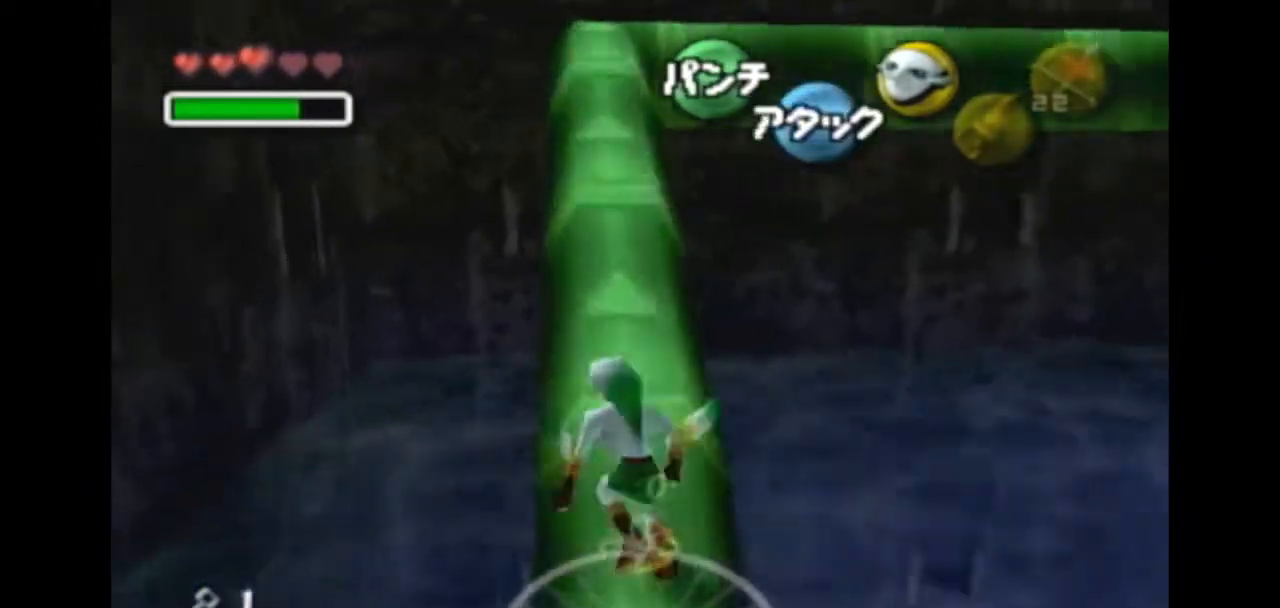
{"buttons": [], "left_stick": "up", "right_stick": "center", "events": [[200, "A", "down"], [333, "A", "up"]]}
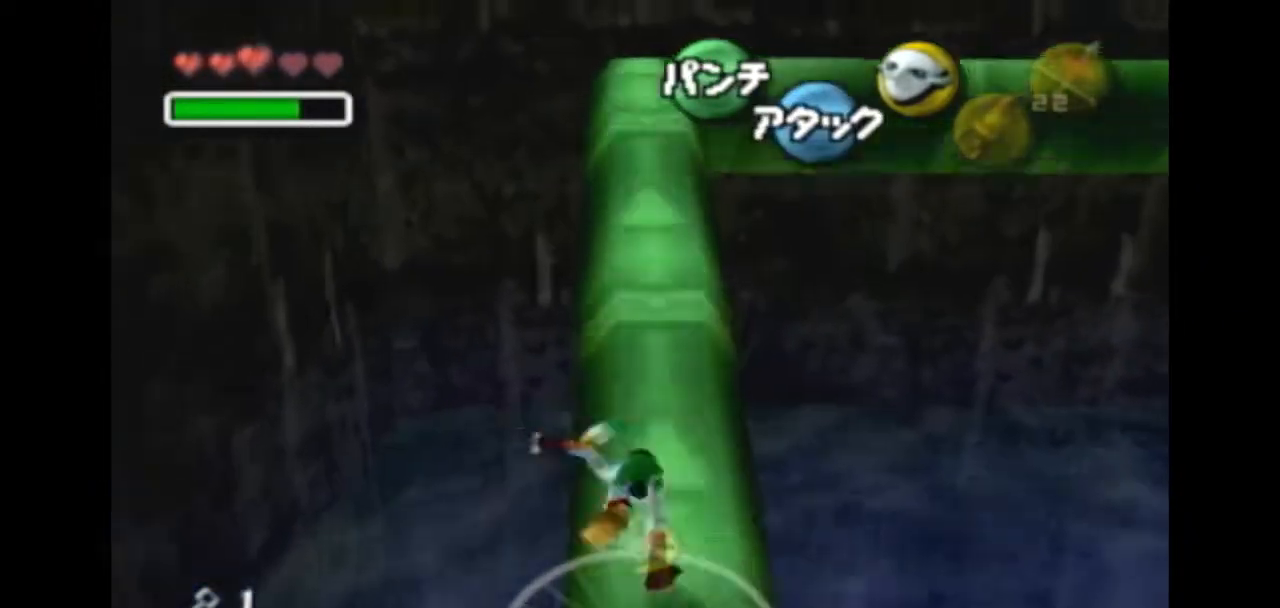
{"buttons": ["A"], "left_stick": "up", "right_stick": "center", "events": [[467, "A", "down"]]}
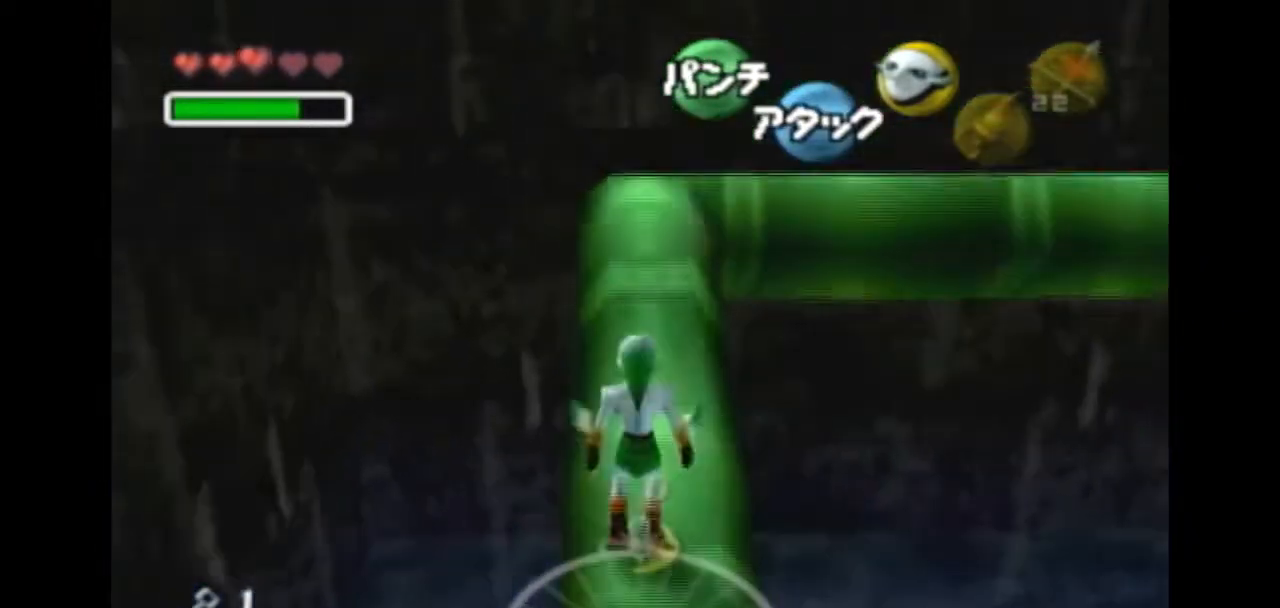
{"buttons": [], "left_stick": "up", "right_stick": "center", "events": [[67, "A", "up"]]}
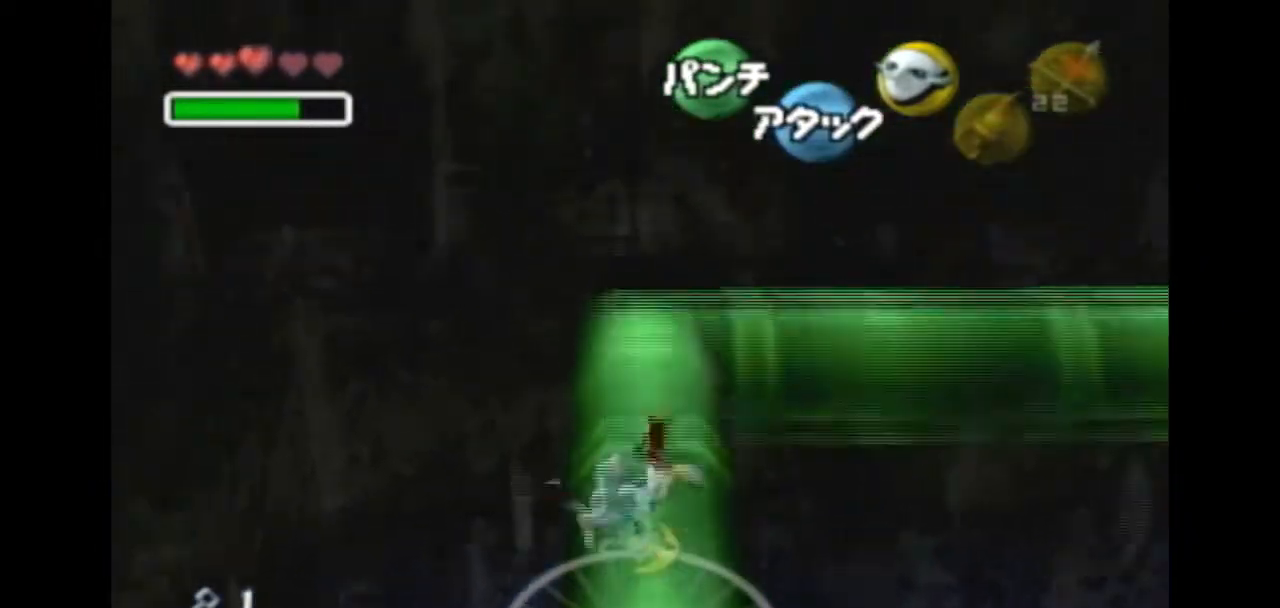
{"buttons": [], "left_stick": "right", "right_stick": "center", "events": [[233, "left_stick", "up-right"], [433, "left_stick", "right"]]}
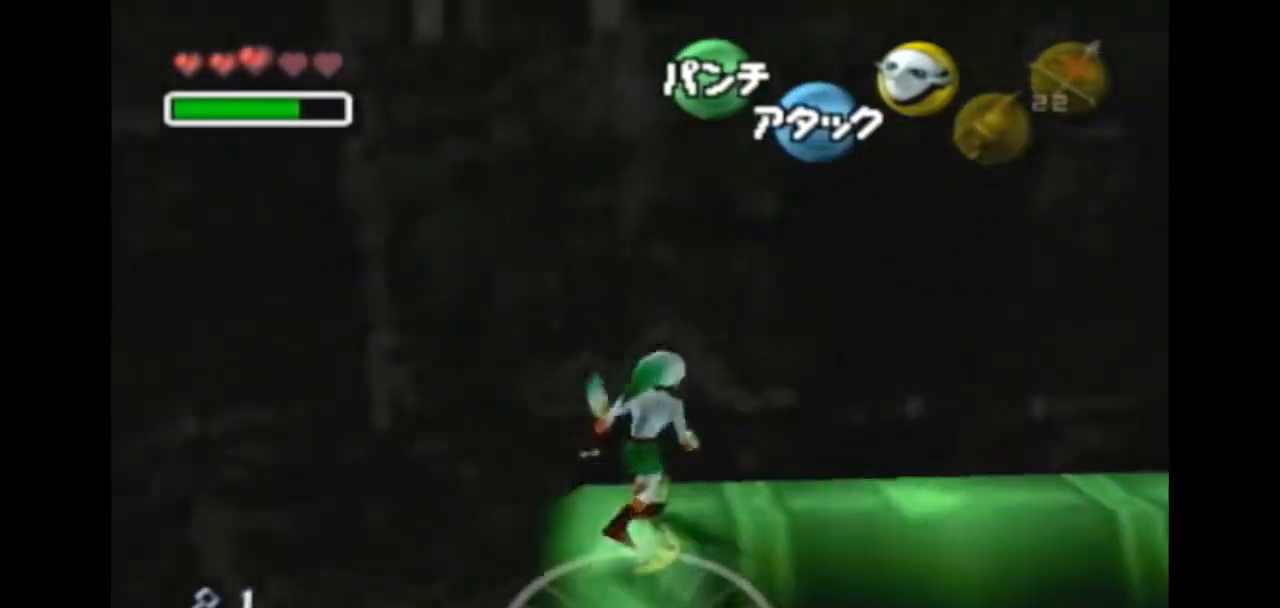
{"buttons": [], "left_stick": "up", "right_stick": "center", "events": [[67, "A", "down"], [67, "L1", "down"], [167, "left_stick", "up-right"], [200, "A", "up"], [267, "L1", "up"], [300, "left_stick", "up"]]}